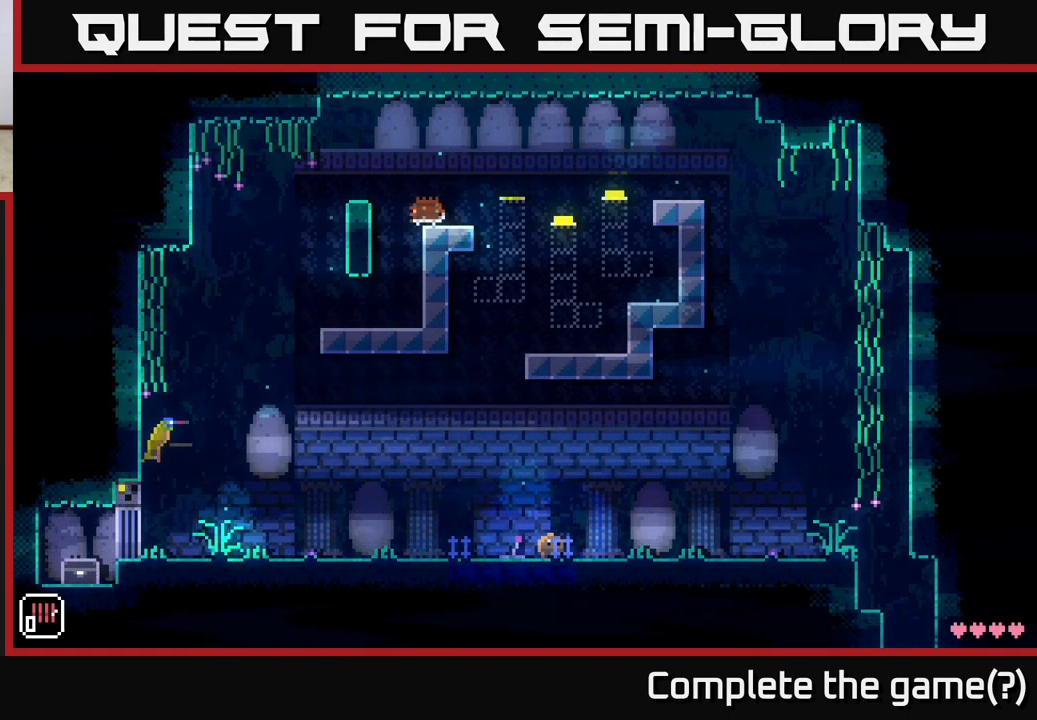
Gameplay with a controller (Xbox layout); each line is a JSON object with the inputs held at the frame after it. "events" lists button and stick changes between this image and that frame as [ms after this image, input, new state], when the widget could be followed in between.
{"buttons": [], "left_stick": "left", "right_stick": "center", "events": [[383, "left_stick", "left"]]}
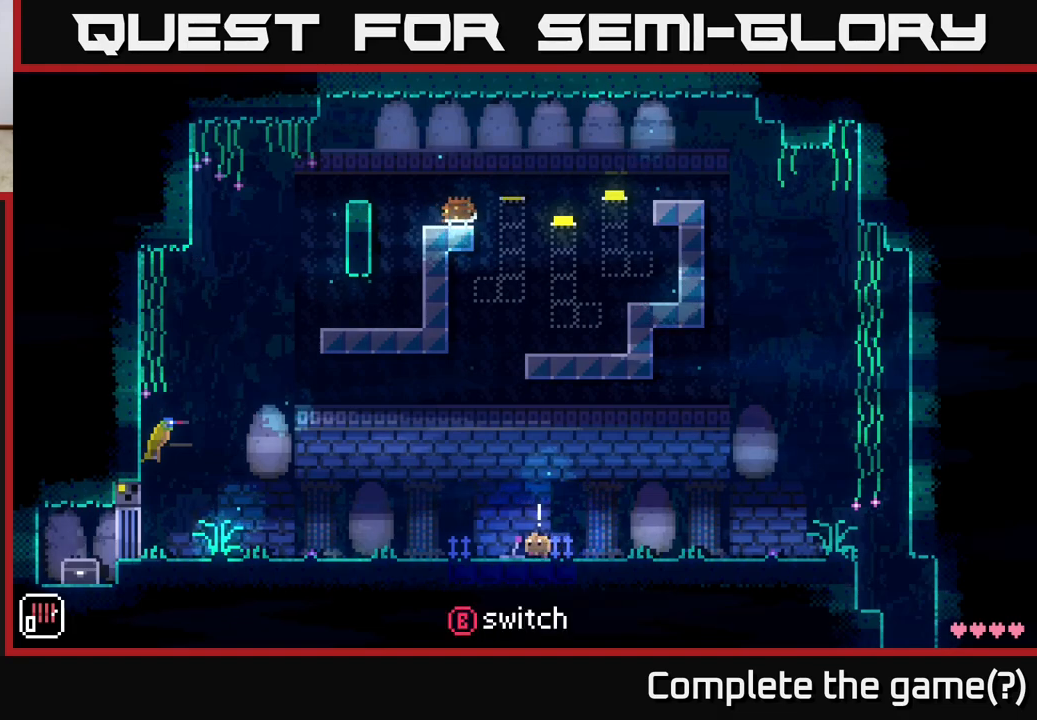
{"buttons": [], "left_stick": "center", "right_stick": "center", "events": [[50, "left_stick", "center"]]}
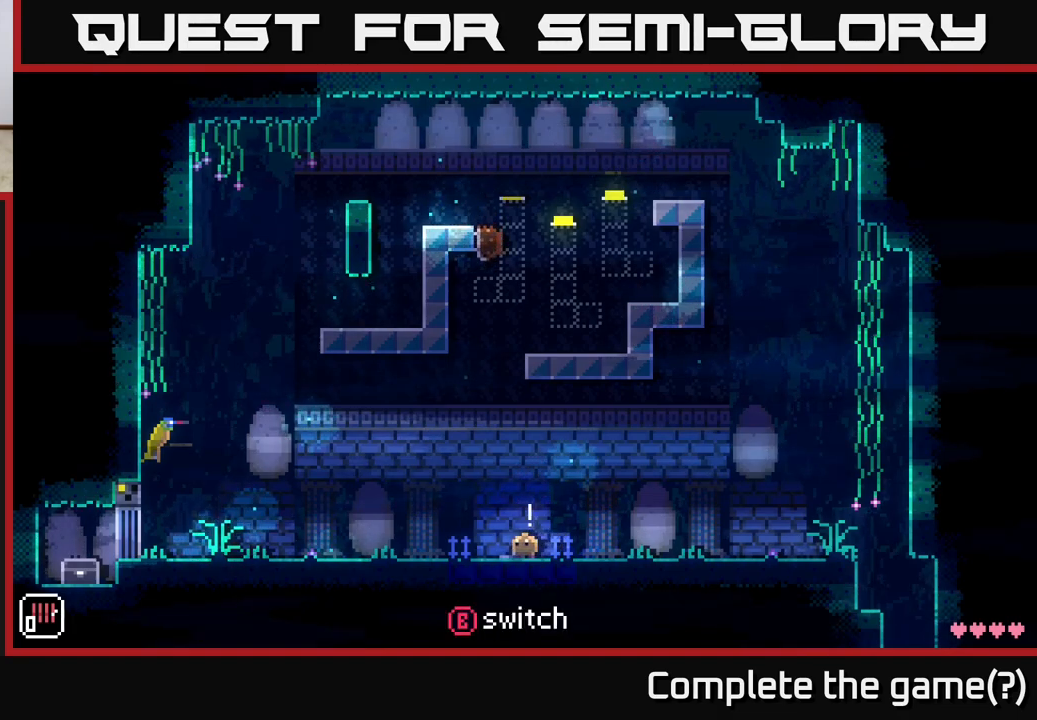
{"buttons": [], "left_stick": "center", "right_stick": "center", "events": [[33, "B", "down"], [150, "B", "up"]]}
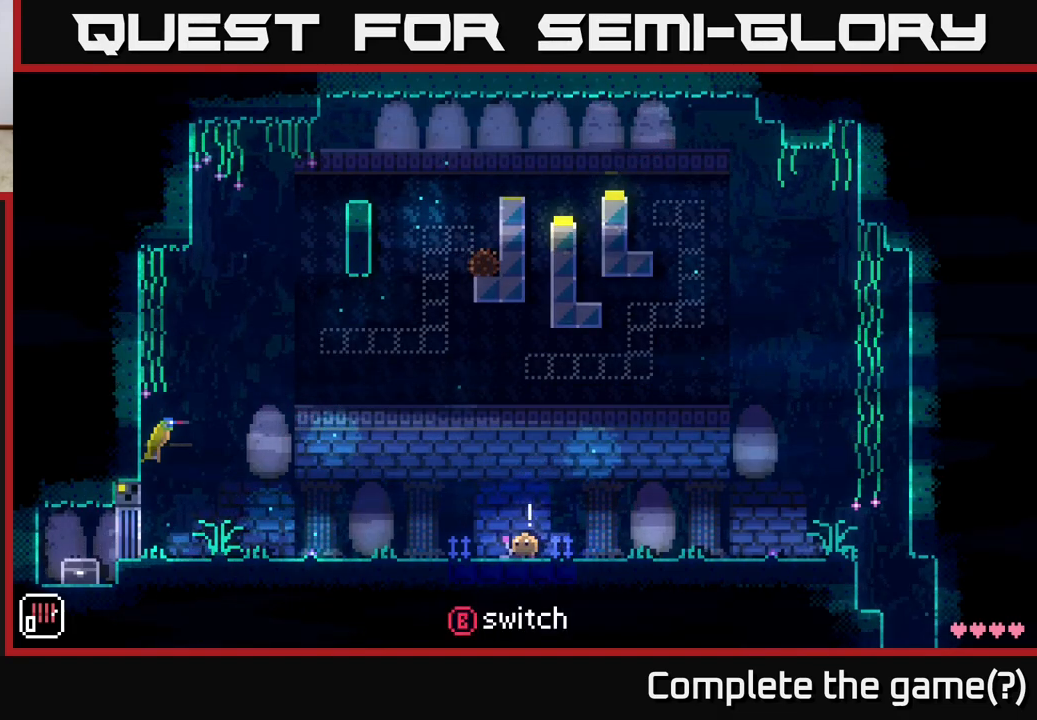
{"buttons": [], "left_stick": "center", "right_stick": "center", "events": [[167, "B", "down"], [217, "B", "up"]]}
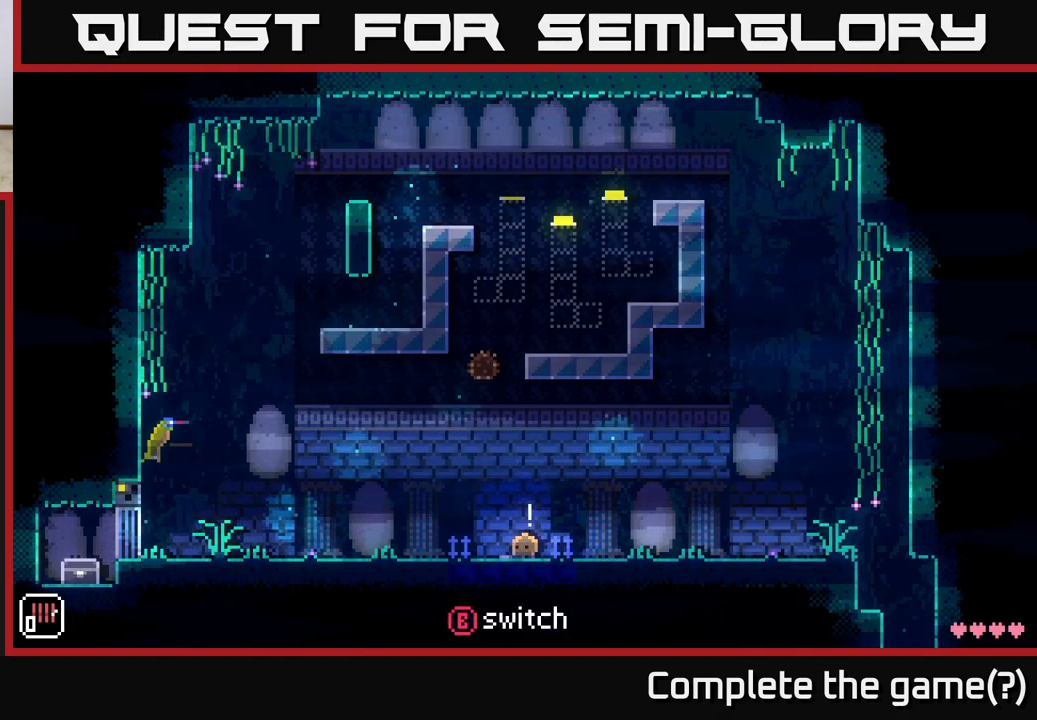
{"buttons": [], "left_stick": "center", "right_stick": "center", "events": [[33, "B", "down"], [100, "B", "up"]]}
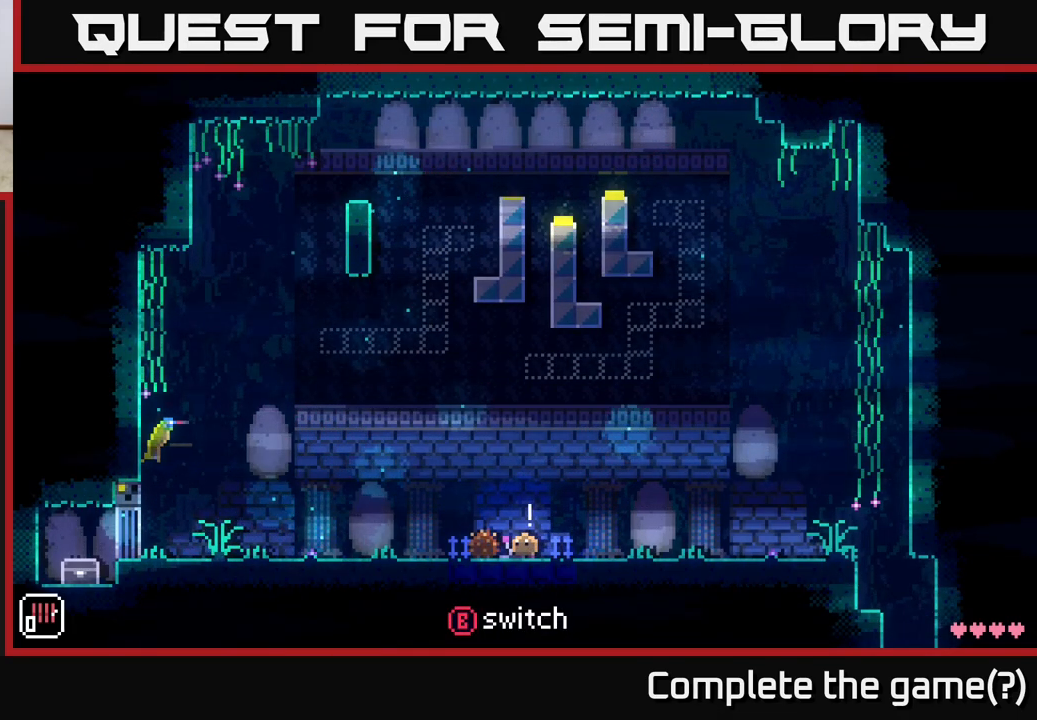
{"buttons": [], "left_stick": "center", "right_stick": "center", "events": []}
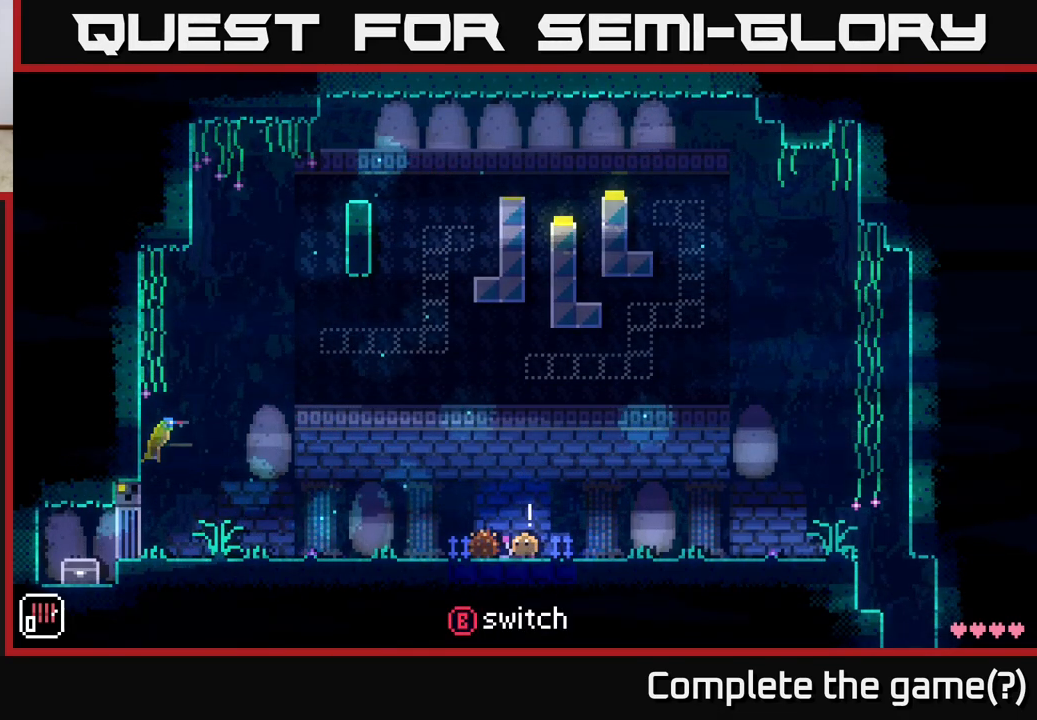
{"buttons": [], "left_stick": "center", "right_stick": "center", "events": []}
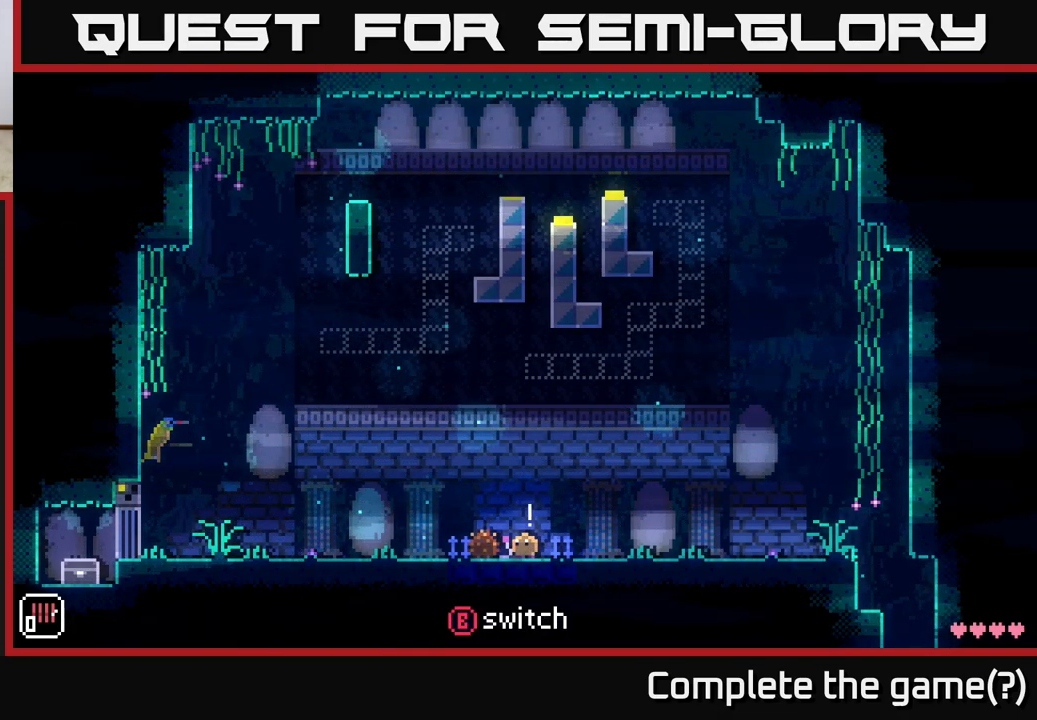
{"buttons": [], "left_stick": "center", "right_stick": "center", "events": []}
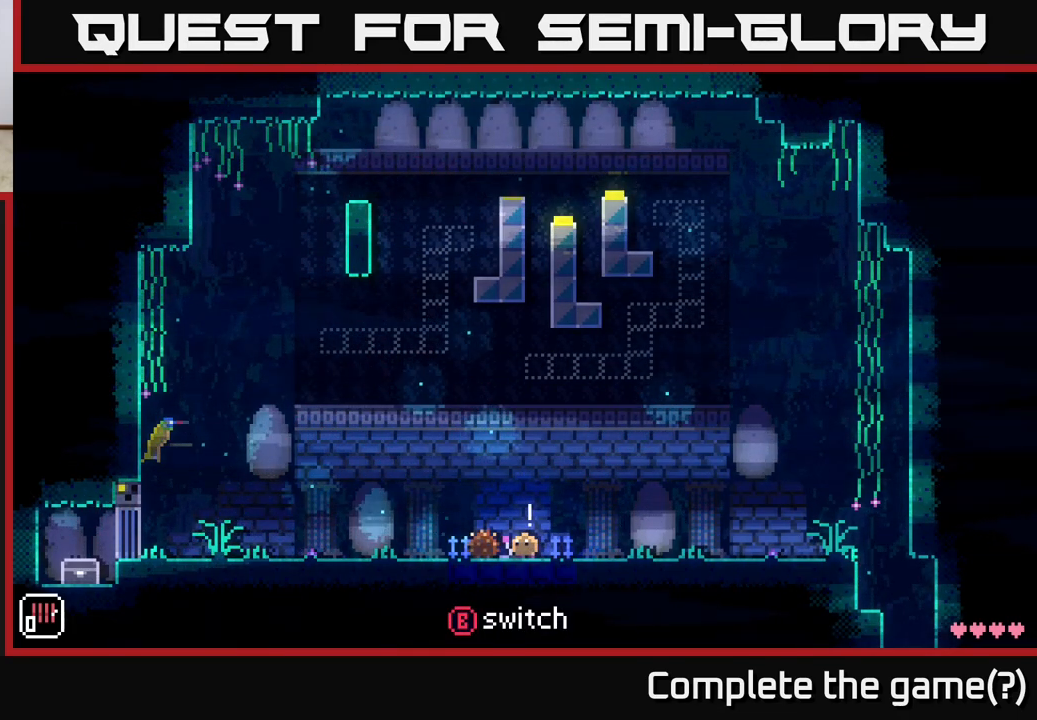
{"buttons": [], "left_stick": "center", "right_stick": "center", "events": []}
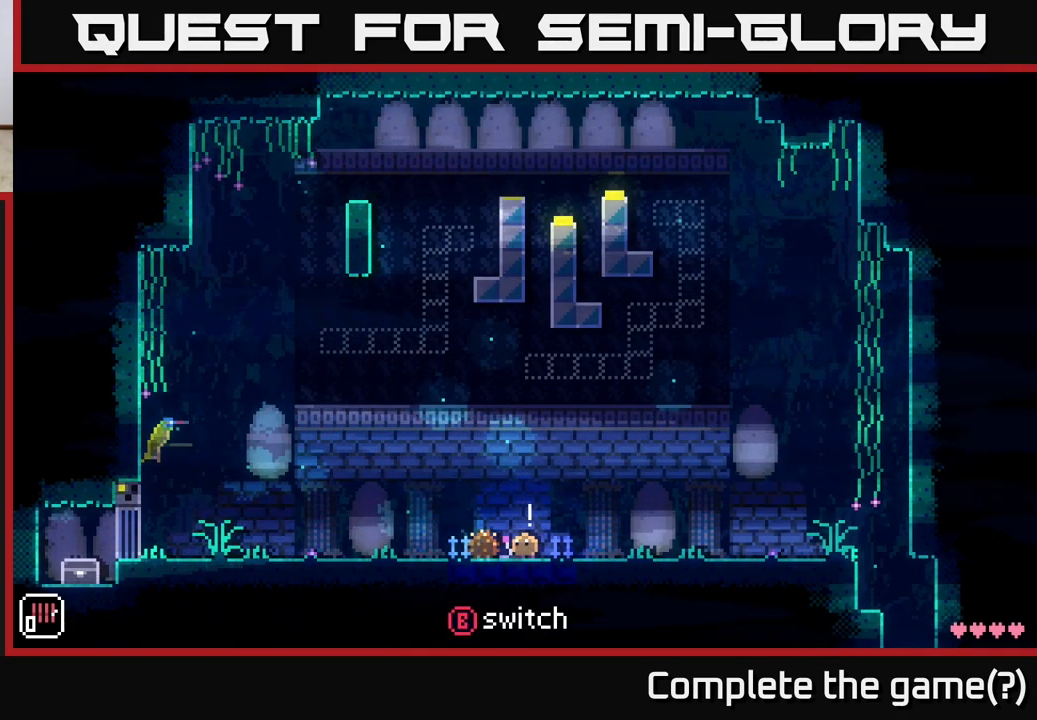
{"buttons": [], "left_stick": "center", "right_stick": "center", "events": []}
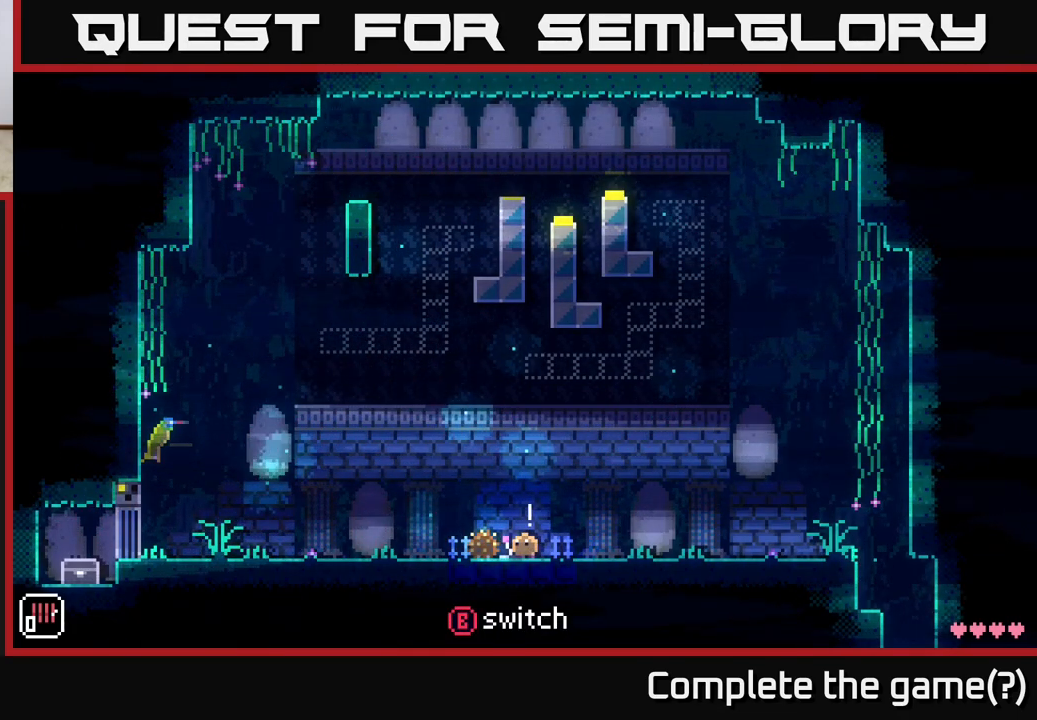
{"buttons": [], "left_stick": "center", "right_stick": "center", "events": []}
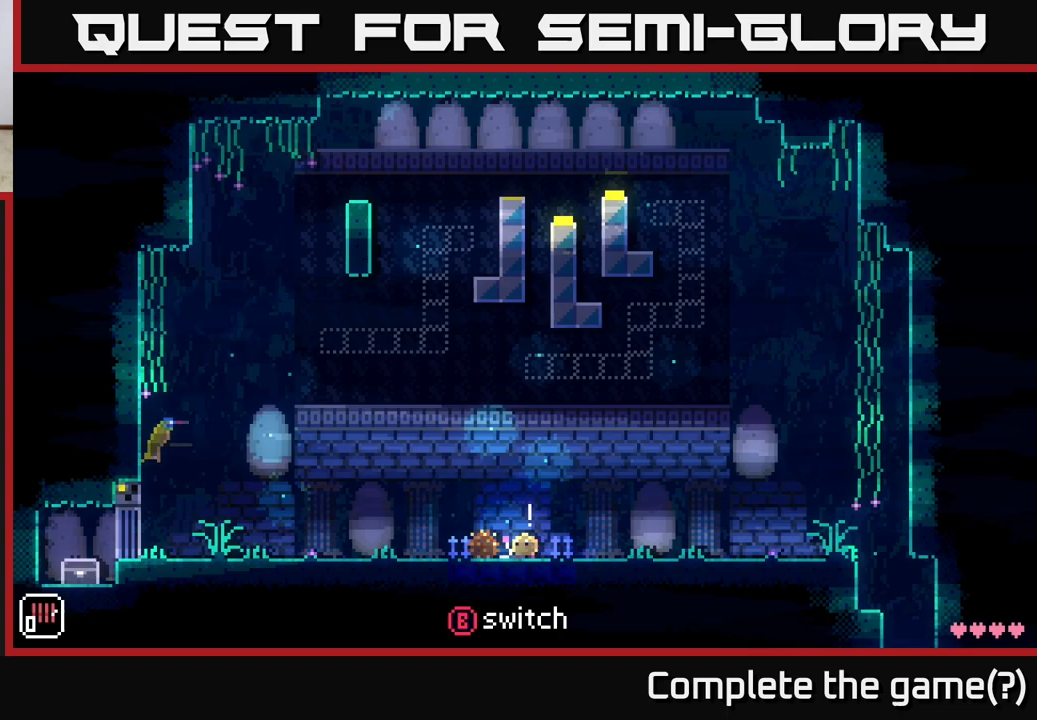
{"buttons": [], "left_stick": "center", "right_stick": "center", "events": []}
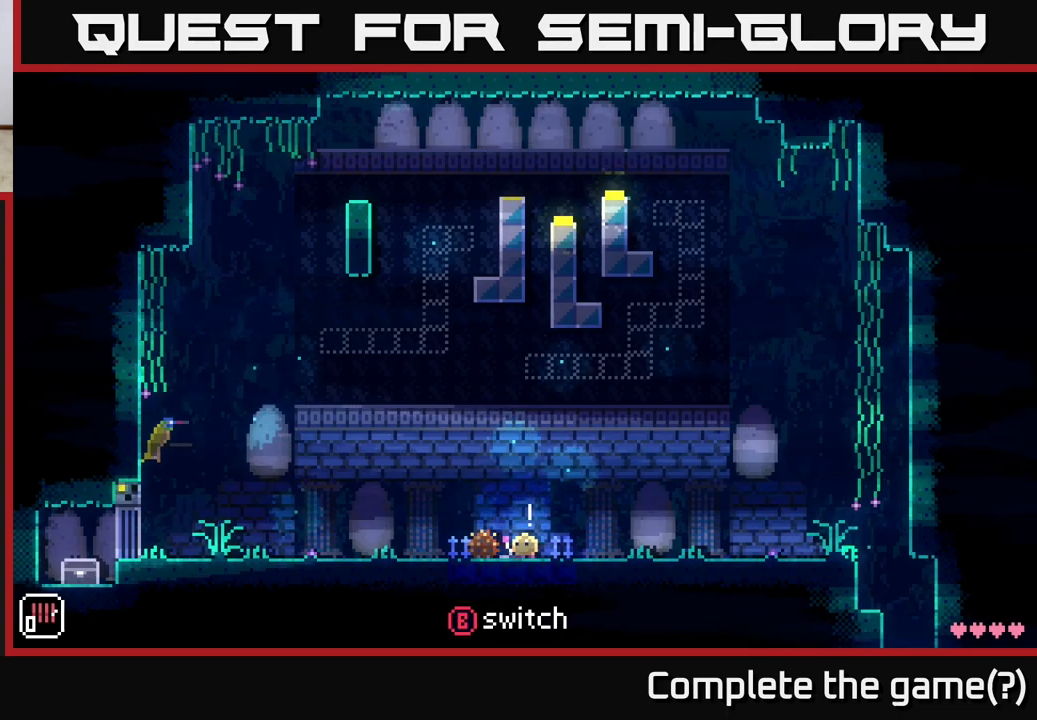
{"buttons": [], "left_stick": "center", "right_stick": "center", "events": []}
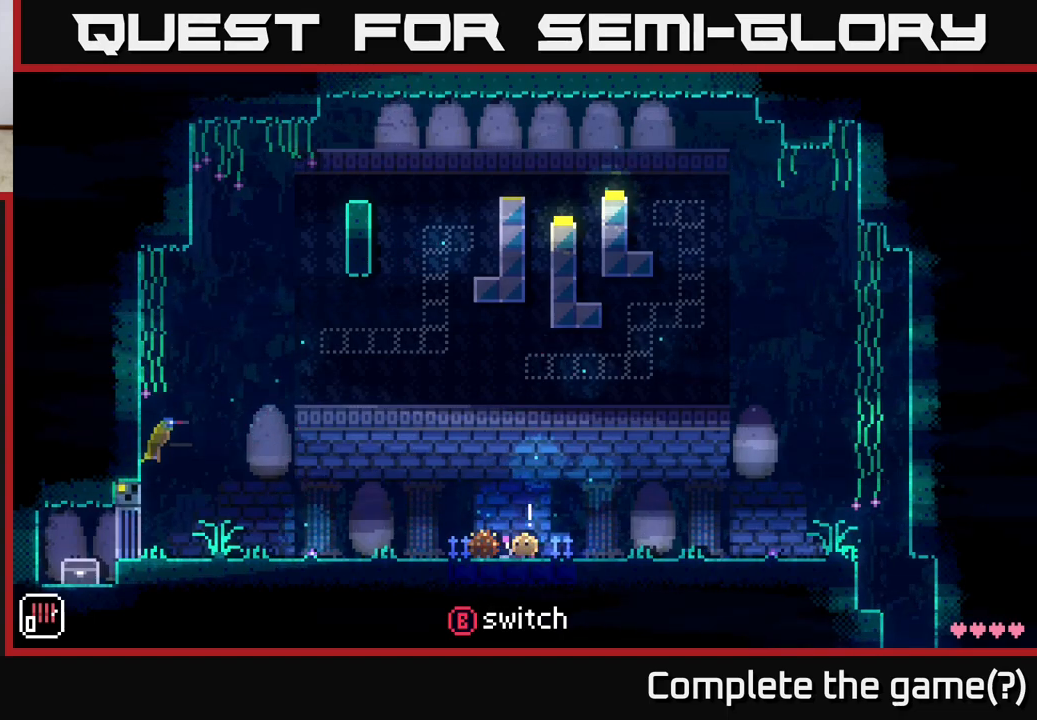
{"buttons": ["X"], "left_stick": "center", "right_stick": "center", "events": [[467, "X", "down"]]}
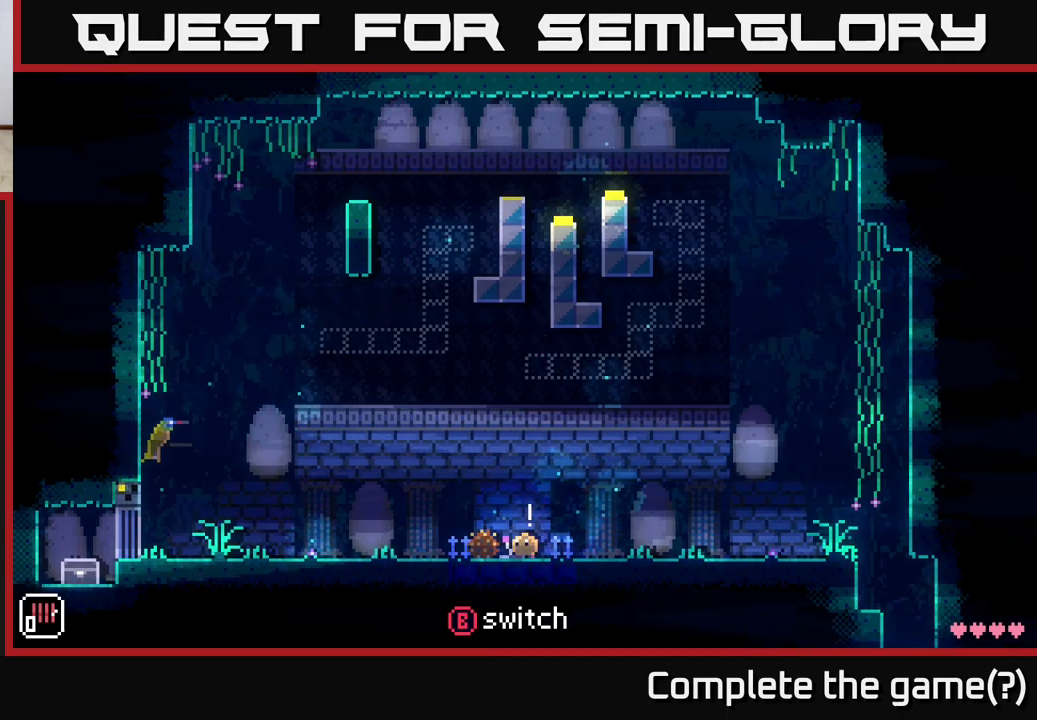
{"buttons": [], "left_stick": "center", "right_stick": "center", "events": [[83, "X", "up"], [217, "X", "down"], [383, "X", "up"]]}
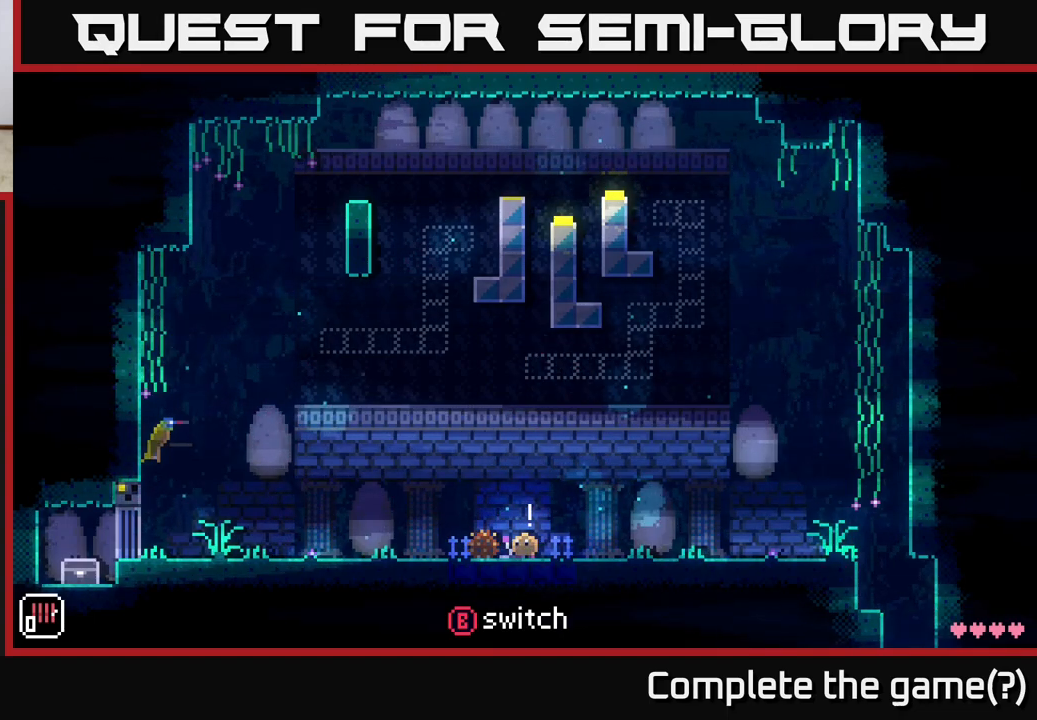
{"buttons": [], "left_stick": "center", "right_stick": "center", "events": []}
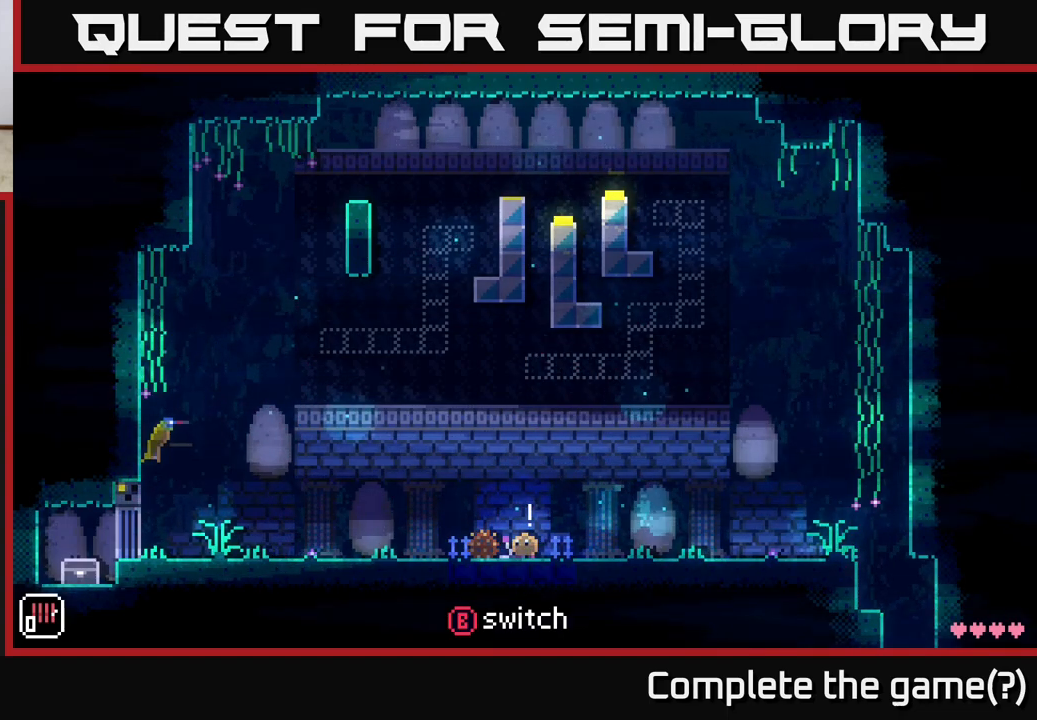
{"buttons": [], "left_stick": "center", "right_stick": "center", "events": []}
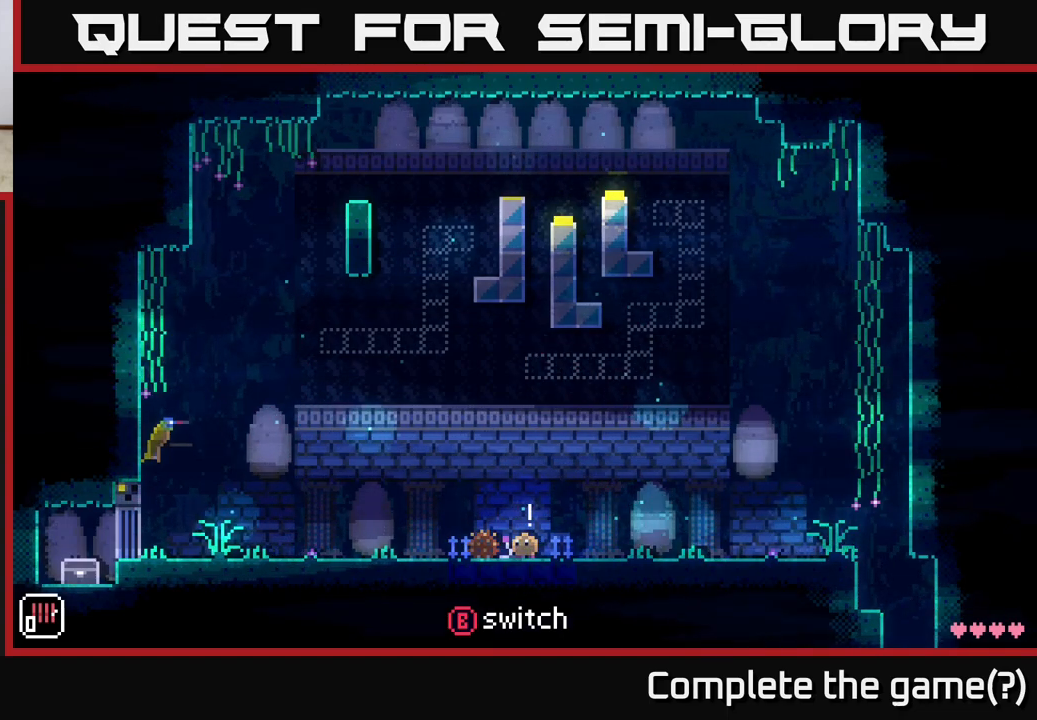
{"buttons": ["A"], "left_stick": "left", "right_stick": "center", "events": [[233, "left_stick", "down-left"], [417, "left_stick", "center"], [450, "A", "down"], [483, "left_stick", "left"]]}
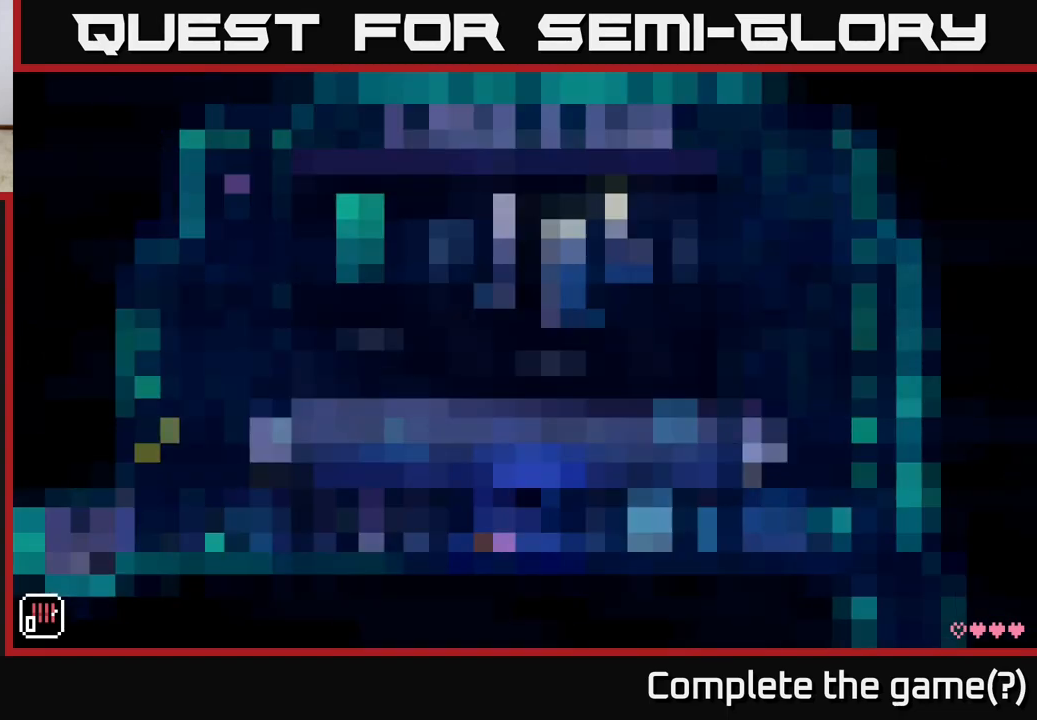
{"buttons": [], "left_stick": "center", "right_stick": "center", "events": [[100, "A", "up"], [433, "left_stick", "center"]]}
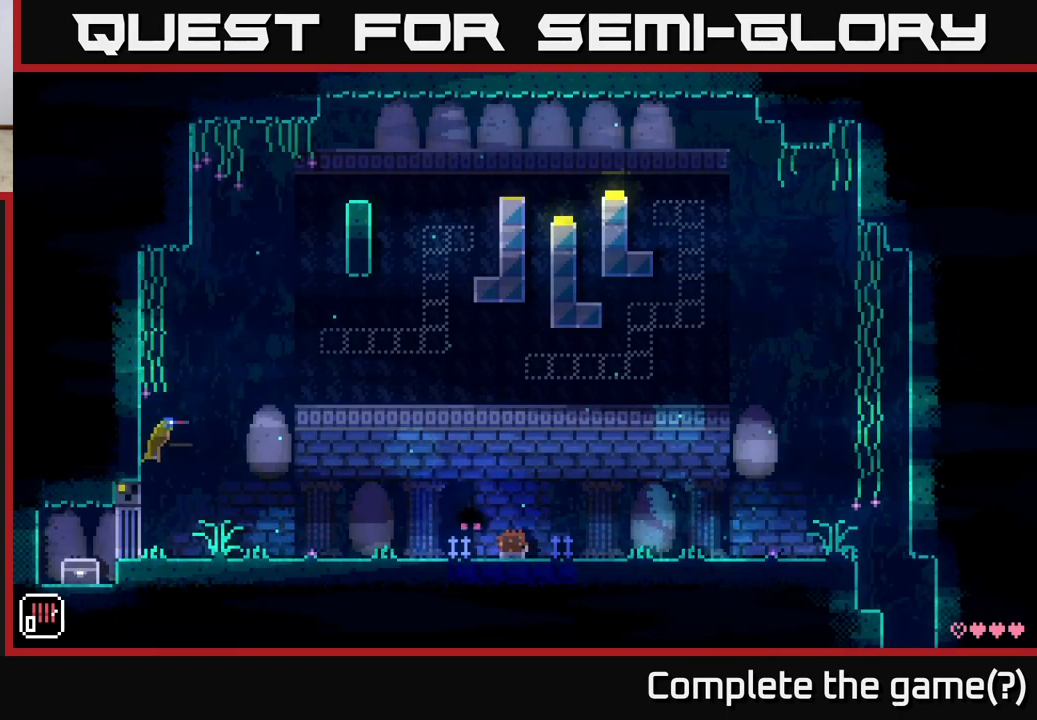
{"buttons": [], "left_stick": "left", "right_stick": "center", "events": [[100, "left_stick", "left"]]}
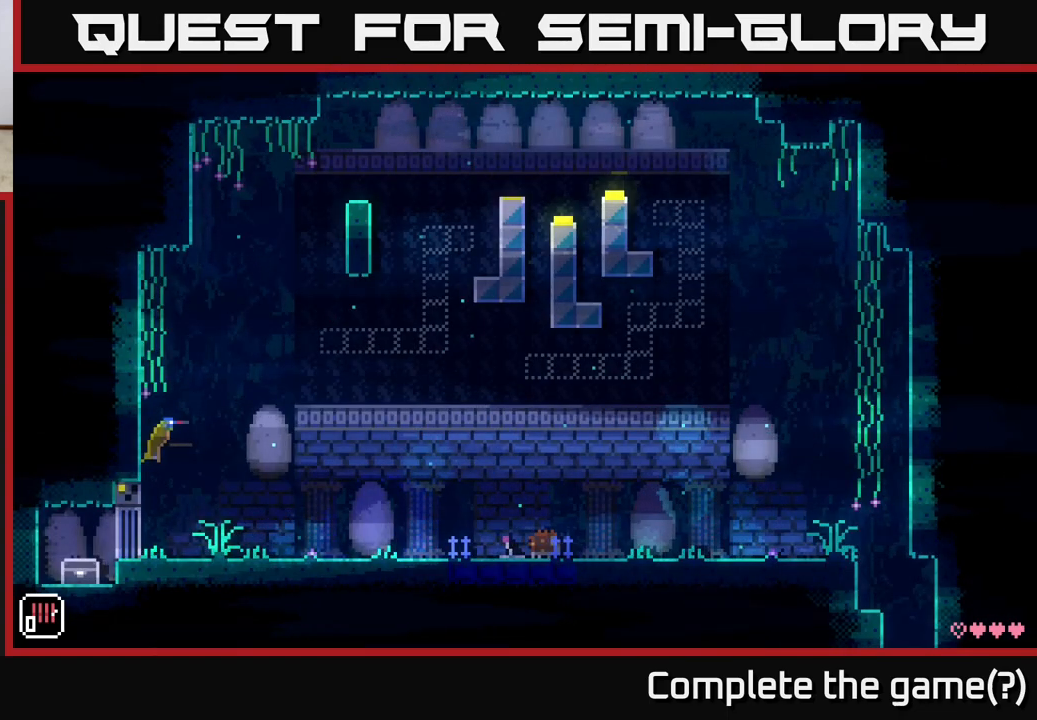
{"buttons": [], "left_stick": "center", "right_stick": "center", "events": [[83, "left_stick", "right"], [250, "left_stick", "center"]]}
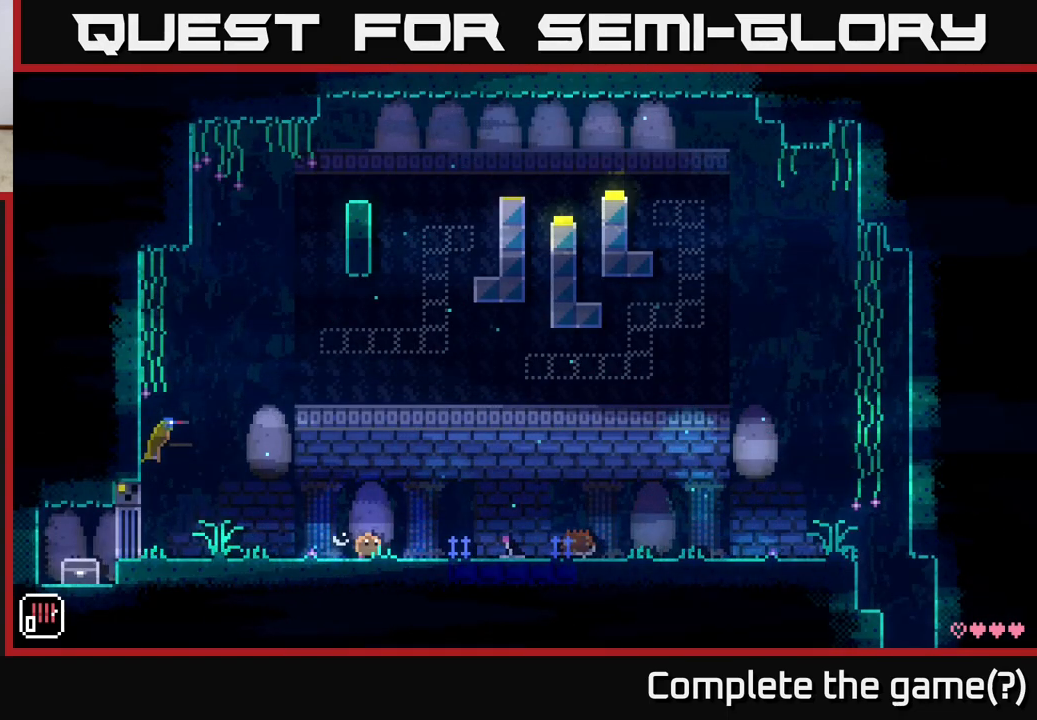
{"buttons": [], "left_stick": "center", "right_stick": "center", "events": [[33, "left_stick", "right"], [217, "left_stick", "center"]]}
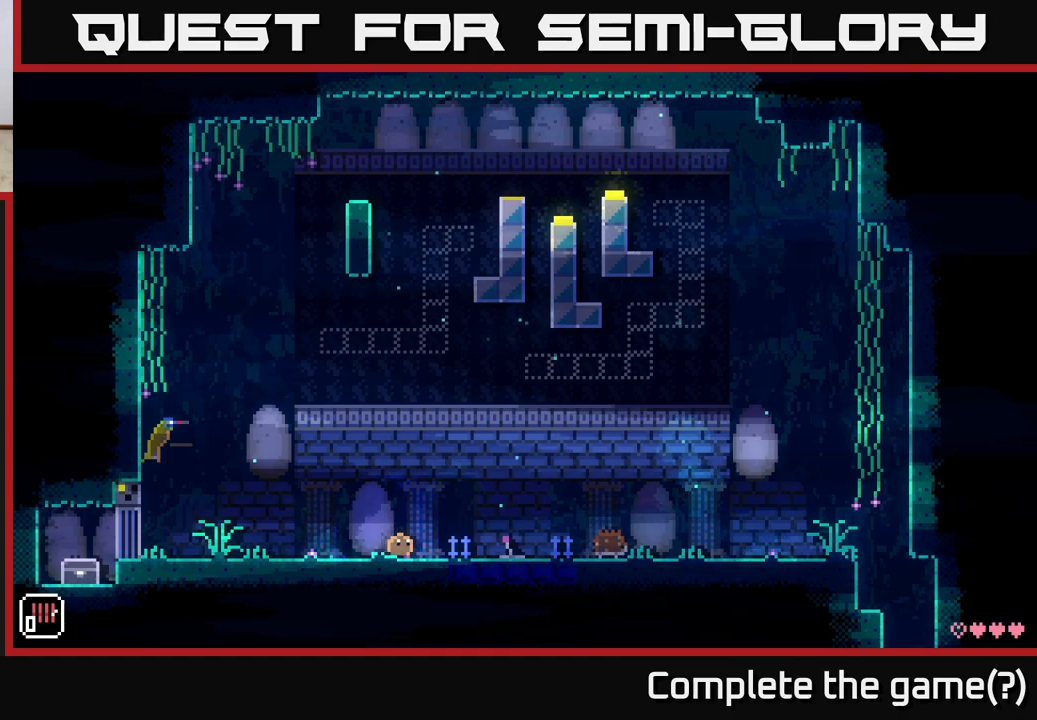
{"buttons": ["A"], "left_stick": "left", "right_stick": "center", "events": [[383, "left_stick", "left"], [467, "A", "down"]]}
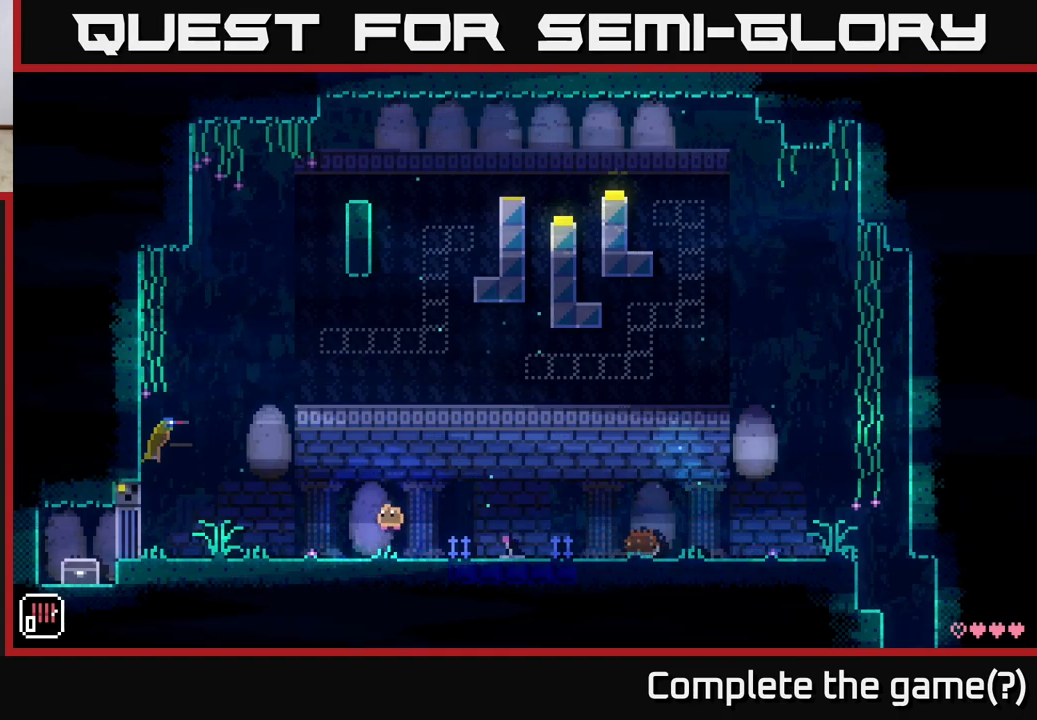
{"buttons": [], "left_stick": "center", "right_stick": "center", "events": [[100, "X", "down"], [133, "left_stick", "up"], [333, "A", "up"], [333, "X", "up"], [400, "left_stick", "center"]]}
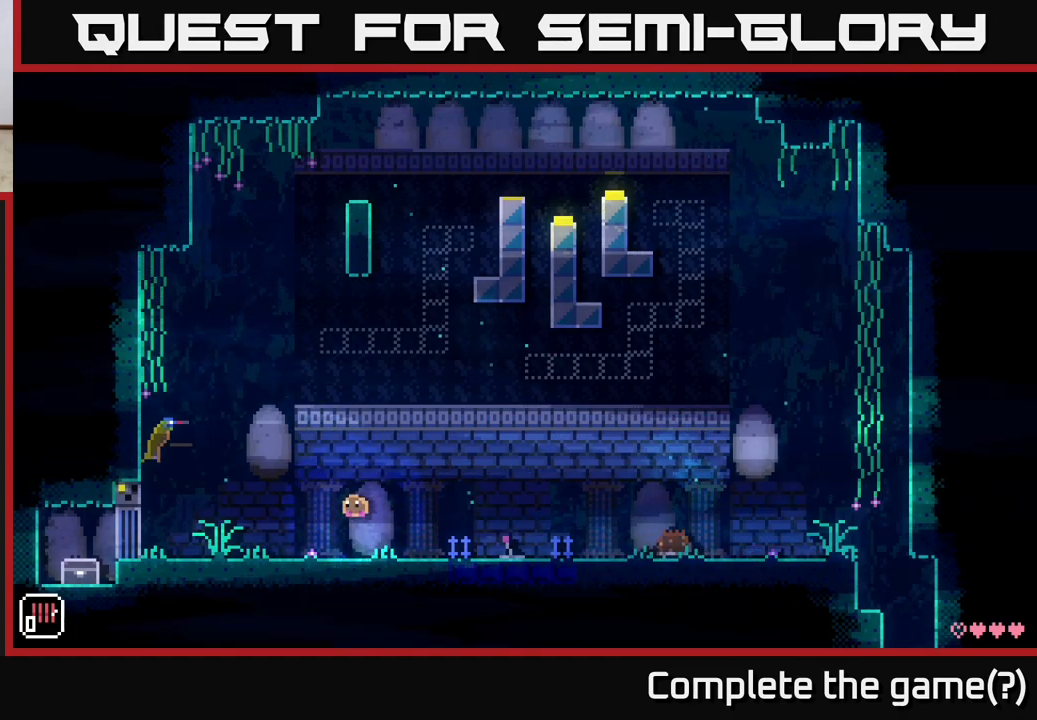
{"buttons": [], "left_stick": "left", "right_stick": "center", "events": [[250, "left_stick", "up-left"], [333, "left_stick", "left"]]}
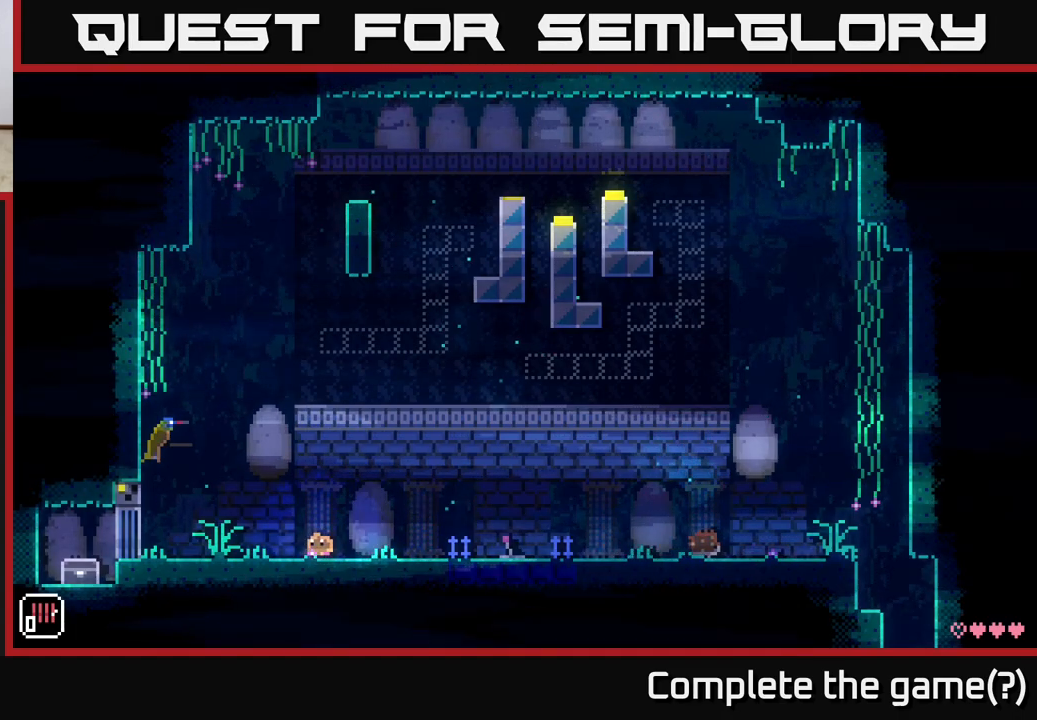
{"buttons": [], "left_stick": "right", "right_stick": "center", "events": [[217, "left_stick", "center"], [400, "left_stick", "right"]]}
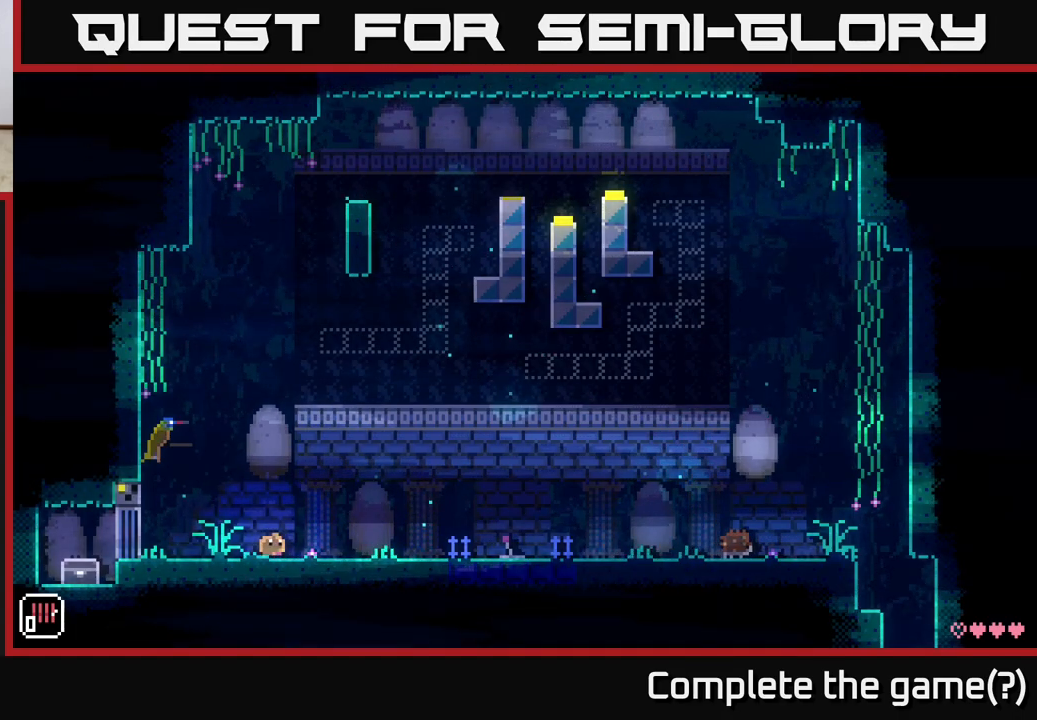
{"buttons": [], "left_stick": "center", "right_stick": "center", "events": [[83, "left_stick", "center"], [367, "Y", "down"], [467, "Y", "up"]]}